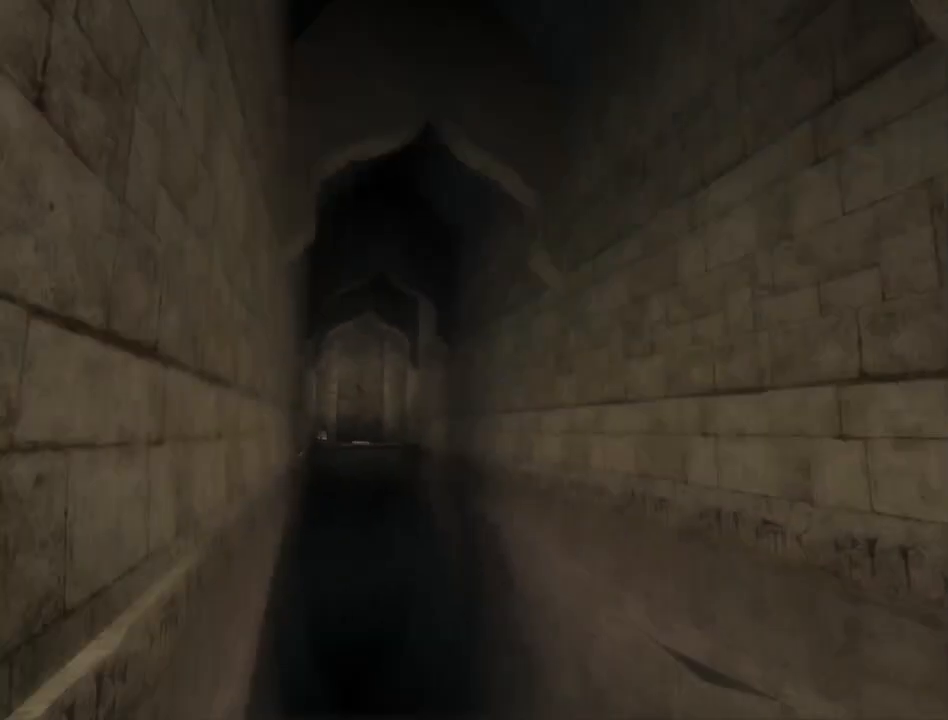
Gameplay with a controller (Xbox layout); each line is a JSON object with the inputs held at the frame after it. "events" lists button and stick changes between this image and that frame as [ms after this image, input, new state], when the widget could be followed in between. Not read: L2 L3 R2 R3.
{"buttons": [], "left_stick": "up", "right_stick": "center", "events": [[233, "left_stick", "up"]]}
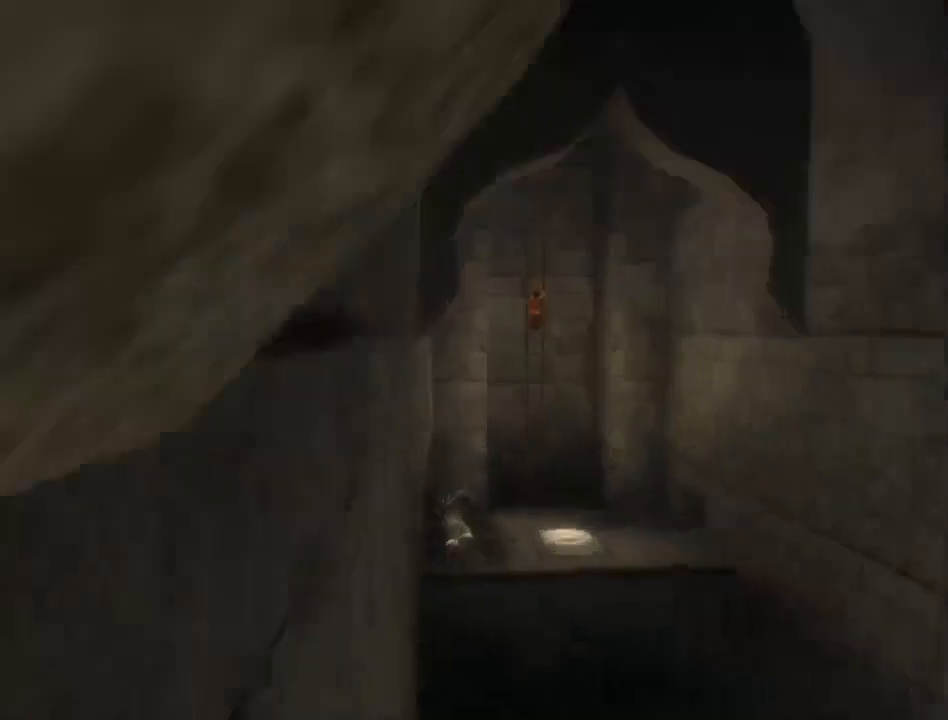
{"buttons": [], "left_stick": "right", "right_stick": "center", "events": [[383, "left_stick", "right"]]}
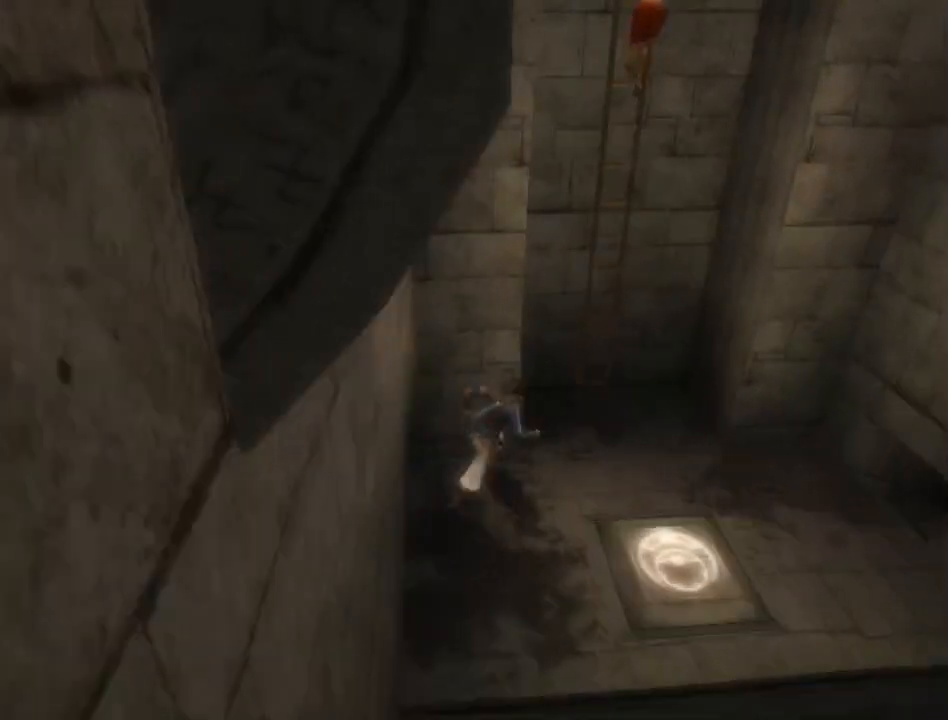
{"buttons": [], "left_stick": "up-right", "right_stick": "center", "events": [[117, "left_stick", "up-right"]]}
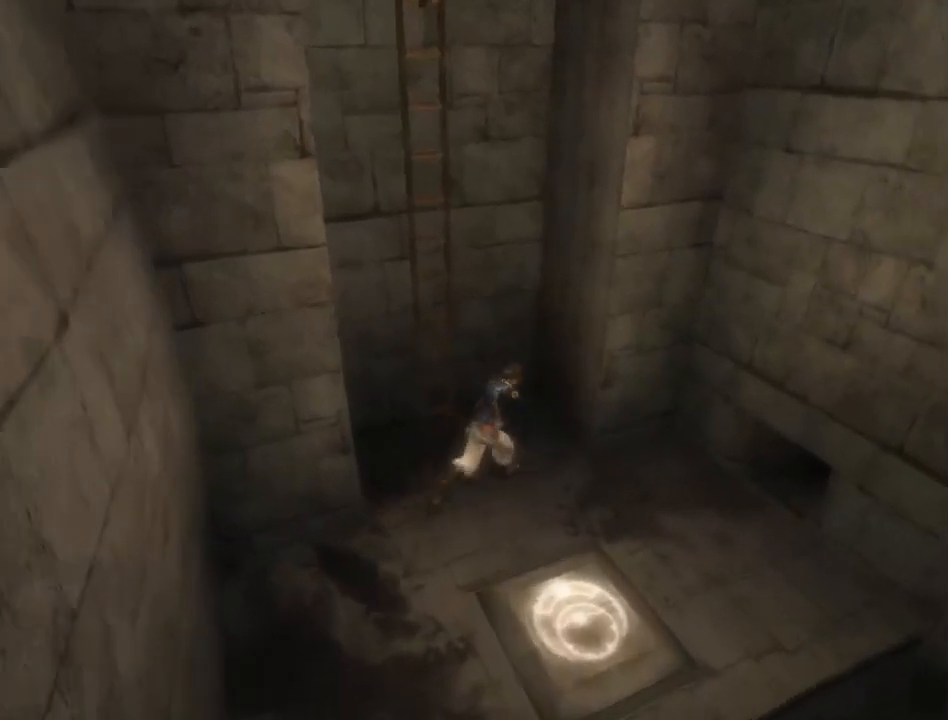
{"buttons": ["R1"], "left_stick": "up-right", "right_stick": "center", "events": [[17, "R1", "down"]]}
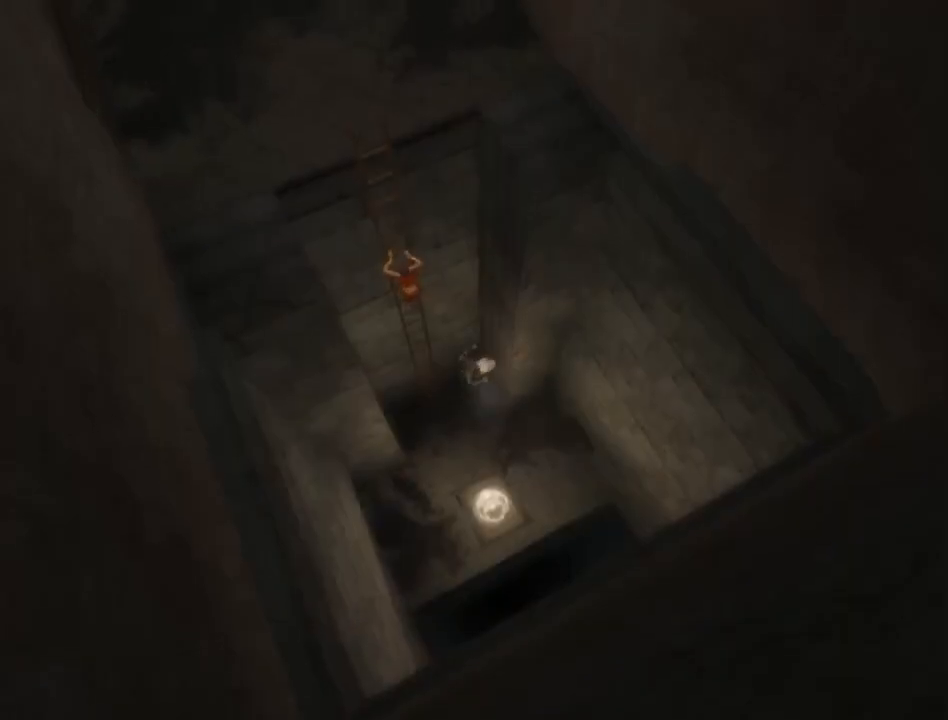
{"buttons": ["R1"], "left_stick": "center", "right_stick": "center", "events": [[133, "R1", "up"], [200, "left_stick", "center"], [283, "R1", "down"], [350, "A", "down"], [450, "A", "up"]]}
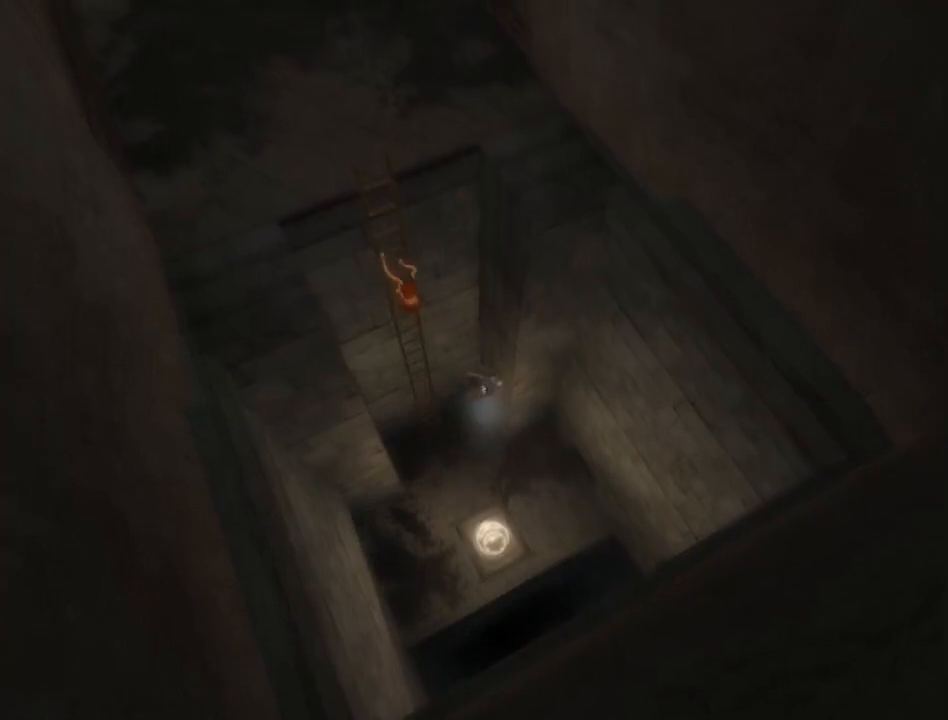
{"buttons": ["A", "R1"], "left_stick": "center", "right_stick": "center", "events": [[433, "A", "down"]]}
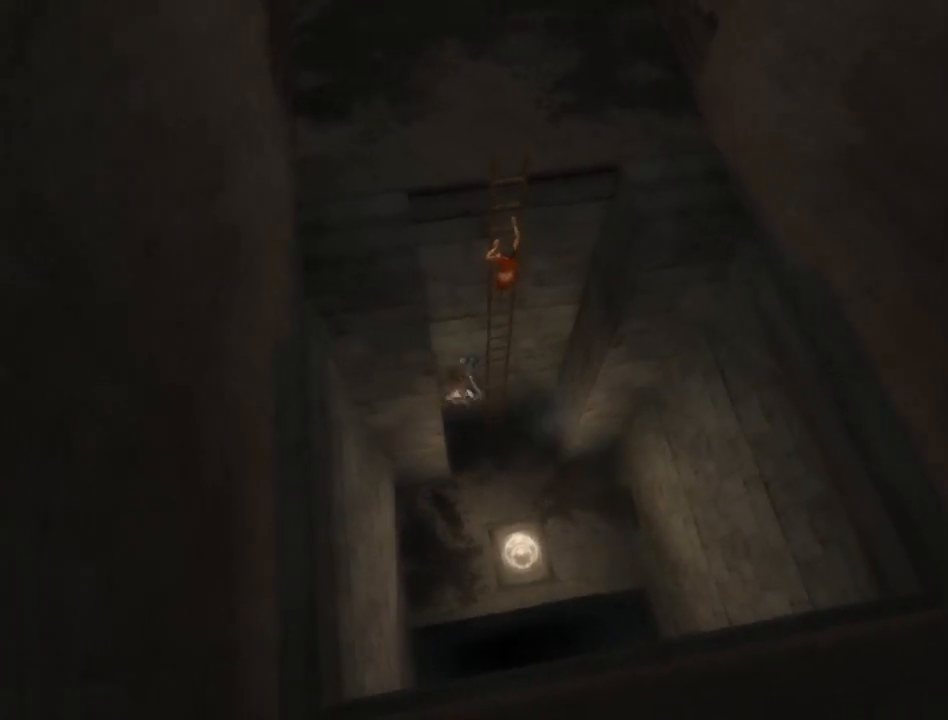
{"buttons": ["A", "R1"], "left_stick": "center", "right_stick": "center", "events": [[33, "A", "up"], [483, "A", "down"]]}
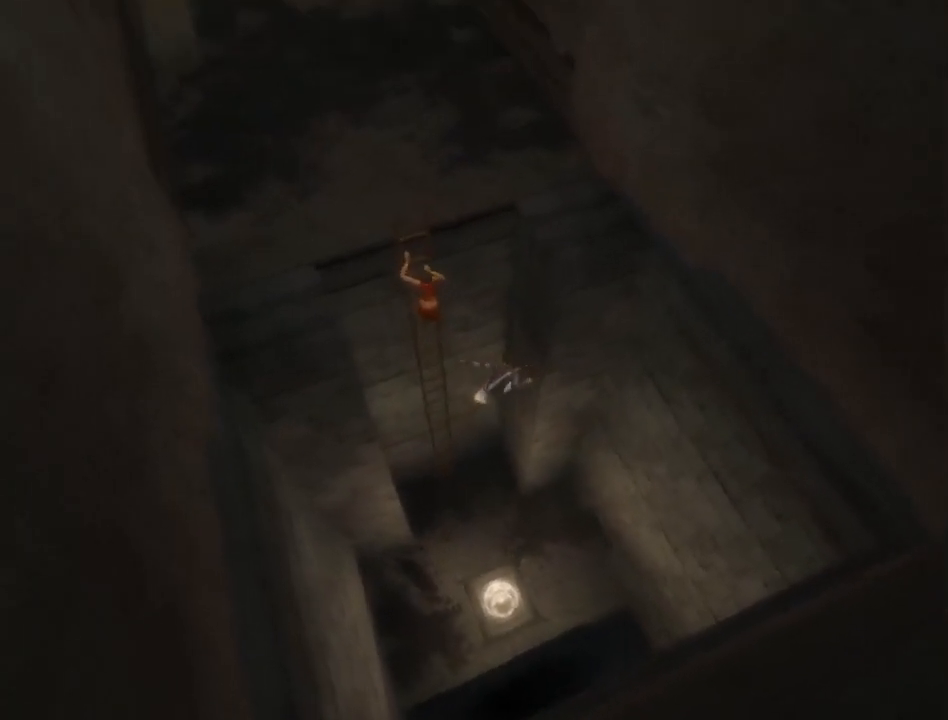
{"buttons": ["R1"], "left_stick": "center", "right_stick": "center", "events": [[67, "A", "up"]]}
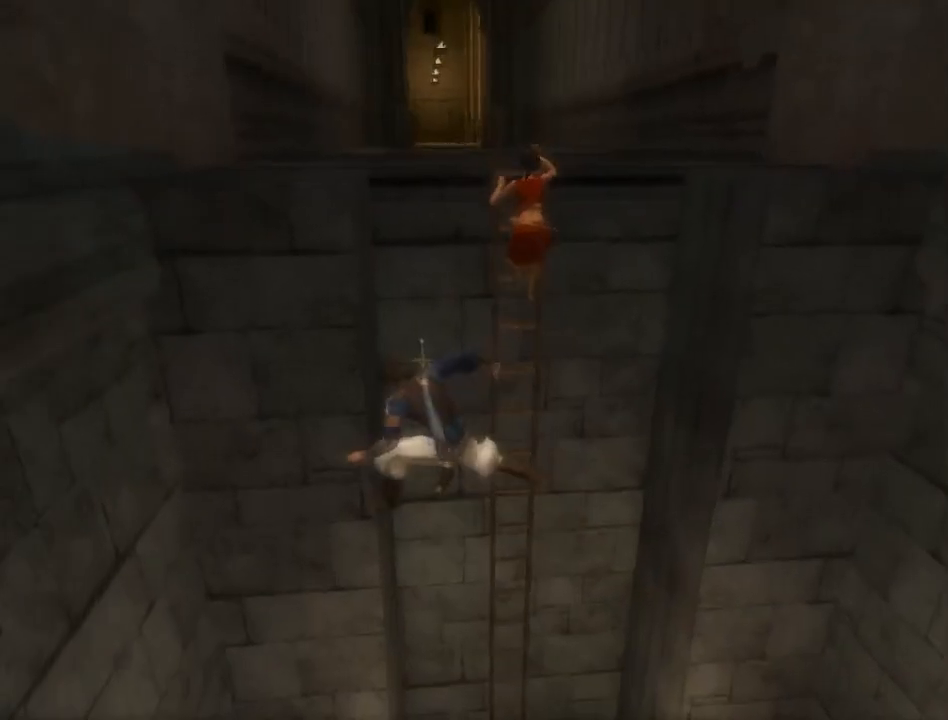
{"buttons": [], "left_stick": "center", "right_stick": "center", "events": [[50, "A", "down"], [133, "A", "up"], [417, "R1", "up"]]}
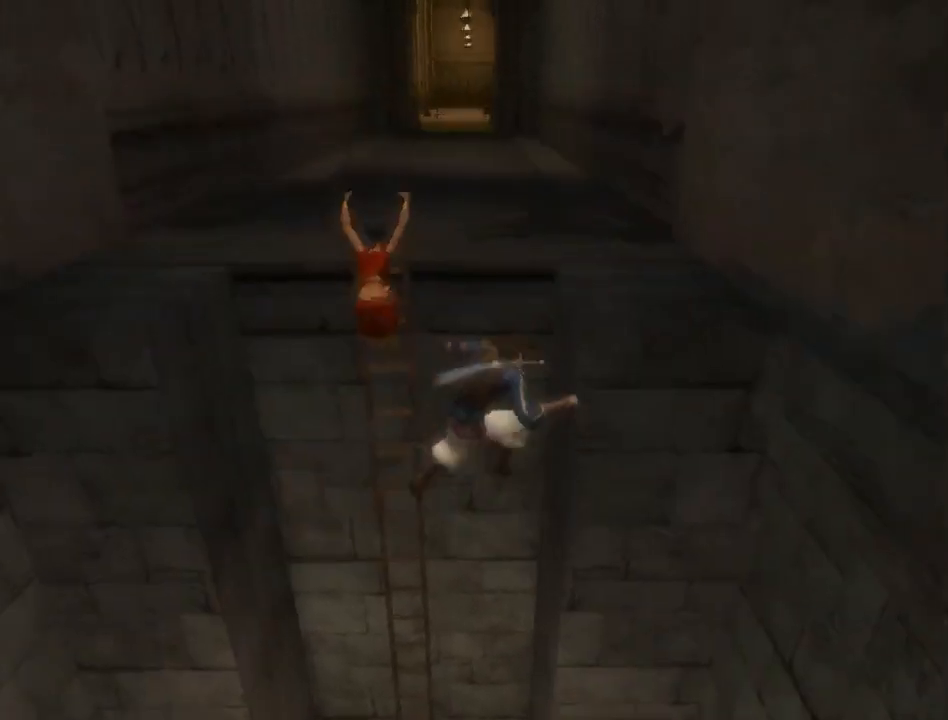
{"buttons": [], "left_stick": "up-left", "right_stick": "center", "events": [[83, "A", "down"], [133, "A", "up"], [200, "A", "down"], [250, "A", "up"], [317, "A", "down"], [383, "A", "up"], [467, "left_stick", "up-left"]]}
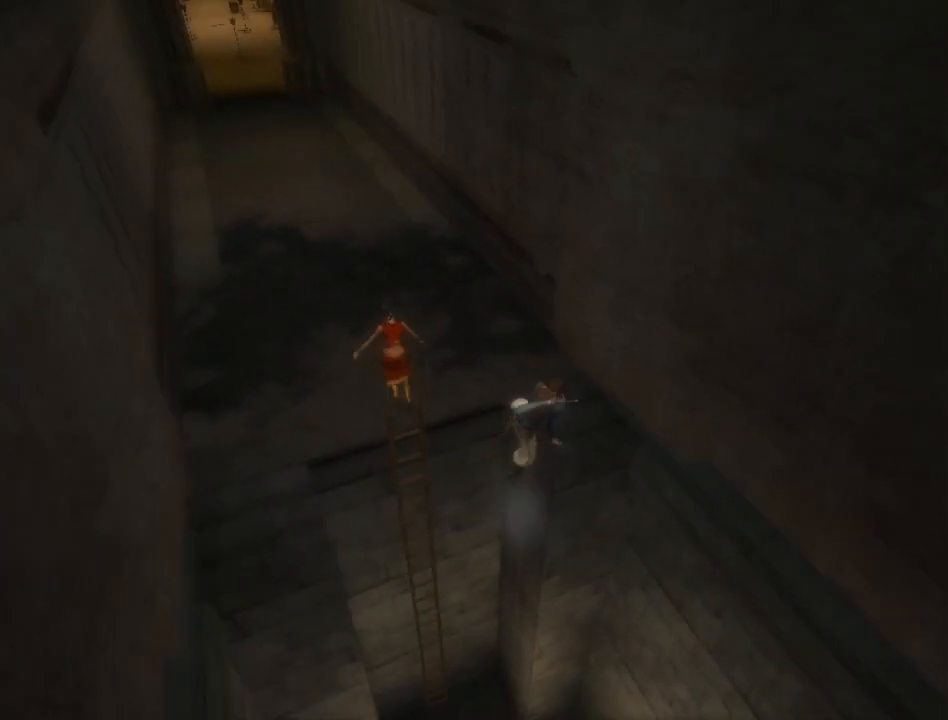
{"buttons": ["R1"], "left_stick": "up", "right_stick": "center", "events": [[417, "R1", "down"], [467, "left_stick", "up"]]}
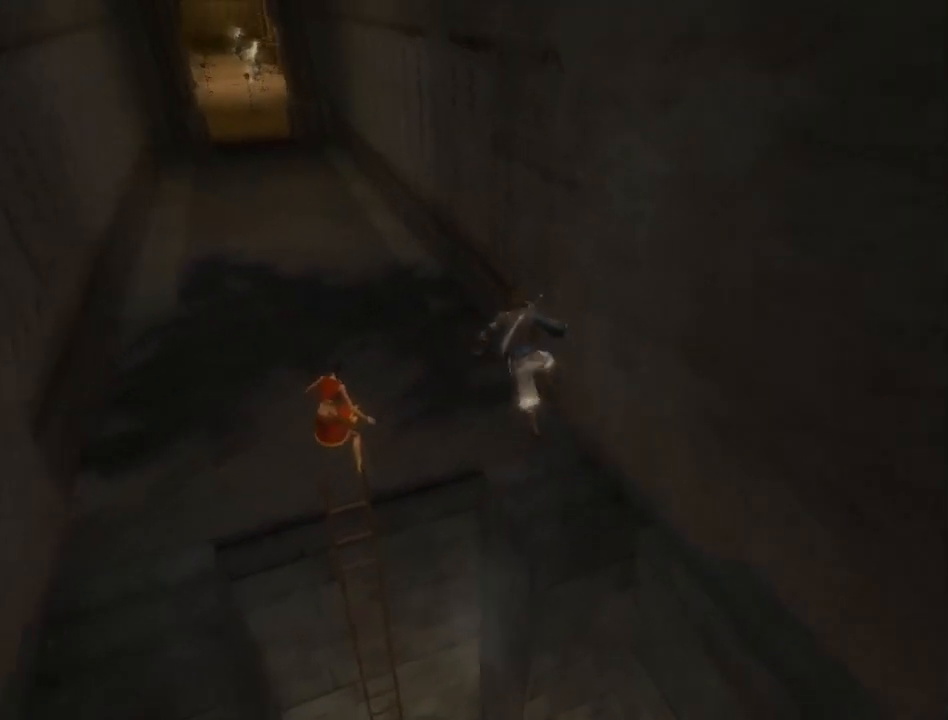
{"buttons": ["R1"], "left_stick": "center", "right_stick": "center", "events": [[167, "left_stick", "center"]]}
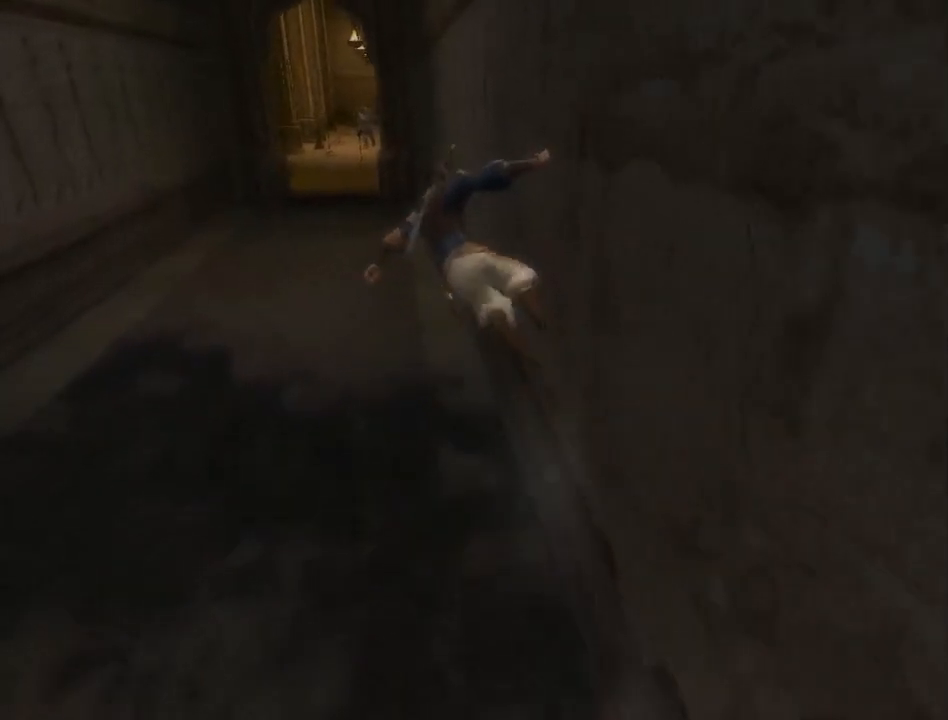
{"buttons": ["R1"], "left_stick": "center", "right_stick": "center", "events": [[100, "X", "down"], [133, "X", "up"], [217, "X", "down"], [283, "X", "up"], [350, "X", "down"], [450, "X", "up"]]}
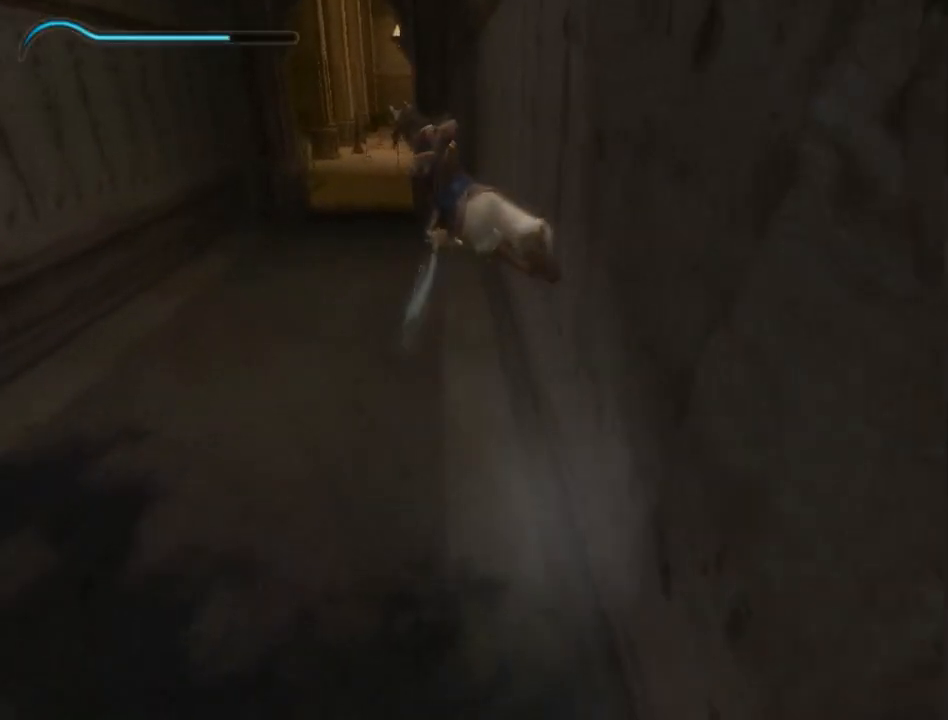
{"buttons": ["X", "R1"], "left_stick": "up", "right_stick": "center", "events": [[33, "X", "down"], [133, "X", "up"], [183, "X", "down"], [283, "X", "up"], [283, "left_stick", "up"], [350, "X", "down"], [433, "X", "up"], [500, "X", "down"]]}
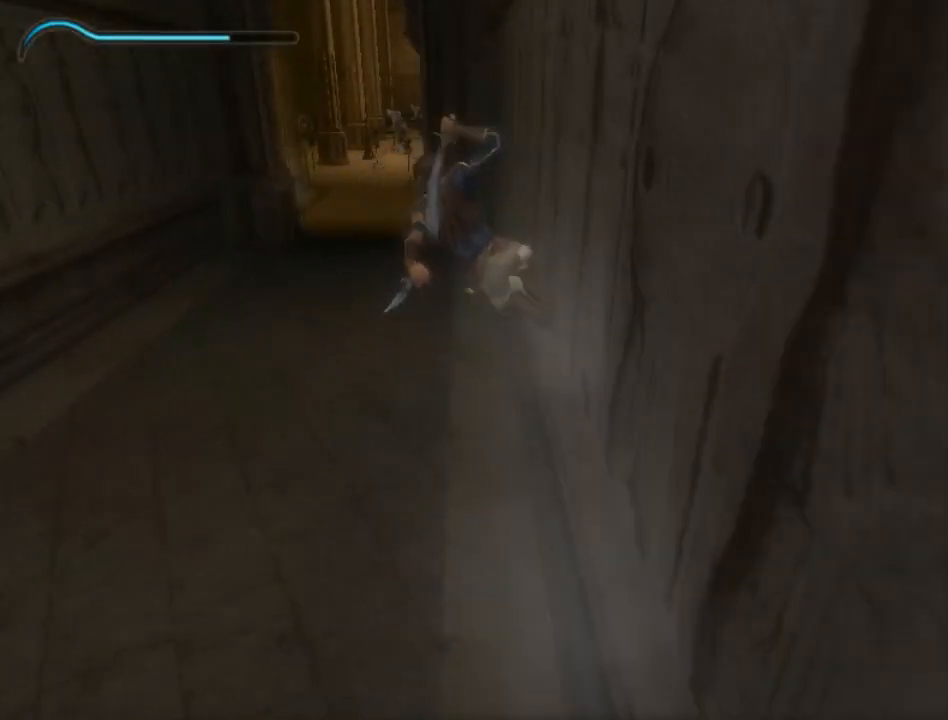
{"buttons": [], "left_stick": "up", "right_stick": "center", "events": [[100, "X", "up"], [150, "X", "down"], [250, "X", "up"], [317, "X", "down"], [417, "R1", "up"], [417, "X", "up"]]}
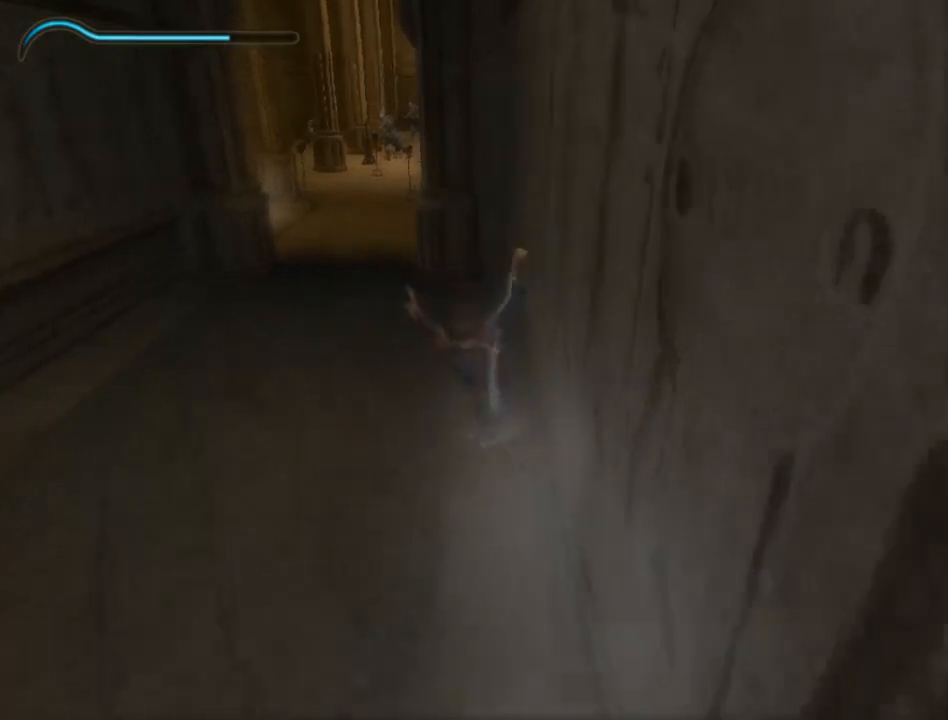
{"buttons": [], "left_stick": "up", "right_stick": "center", "events": []}
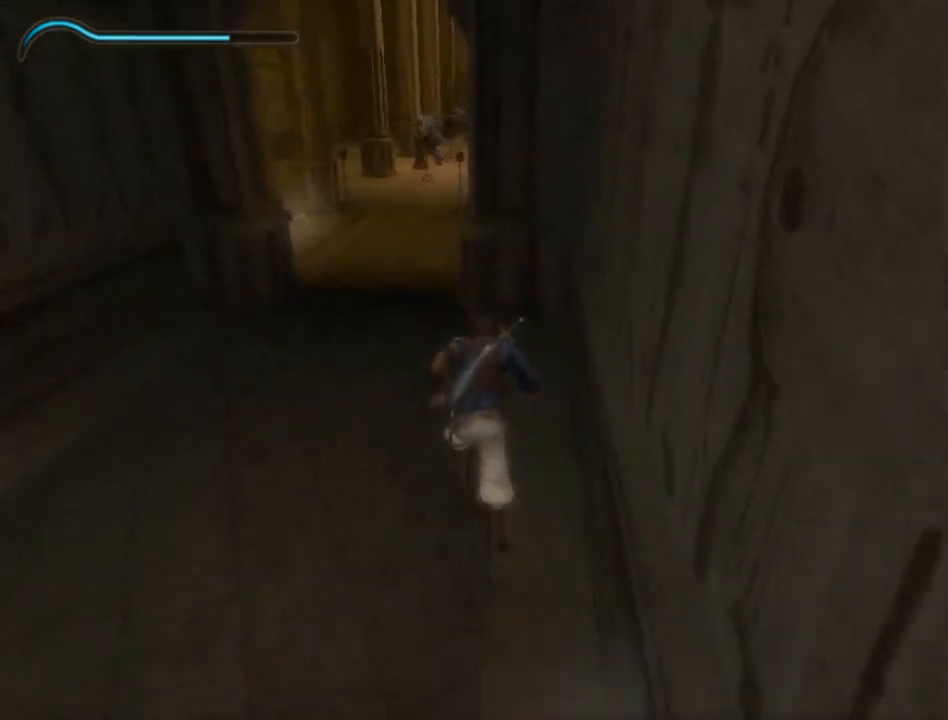
{"buttons": [], "left_stick": "up", "right_stick": "right", "events": [[467, "right_stick", "right"]]}
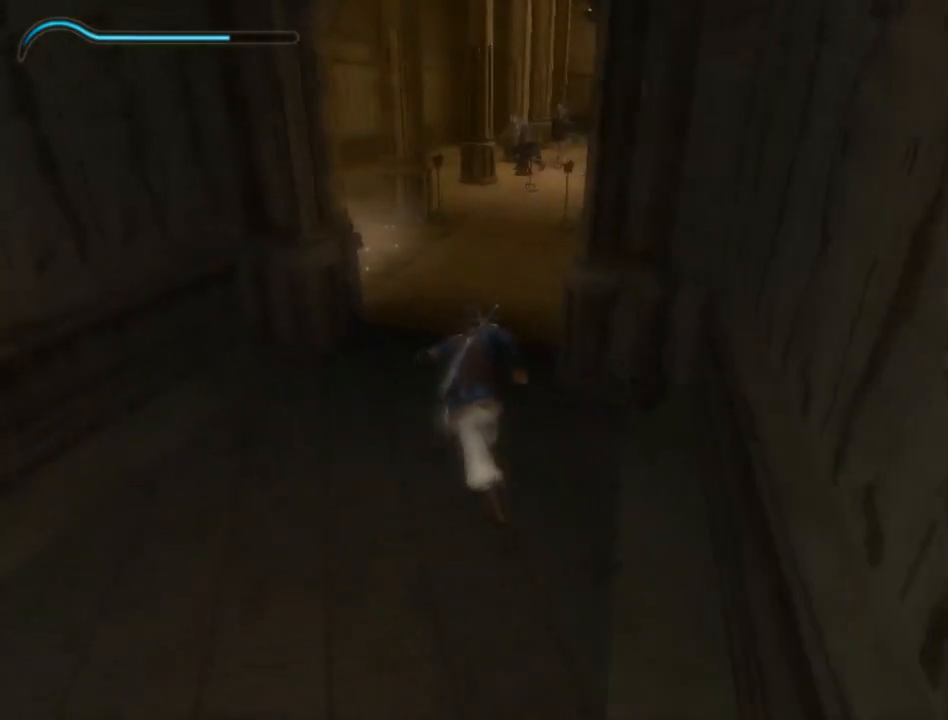
{"buttons": [], "left_stick": "up", "right_stick": "right", "events": []}
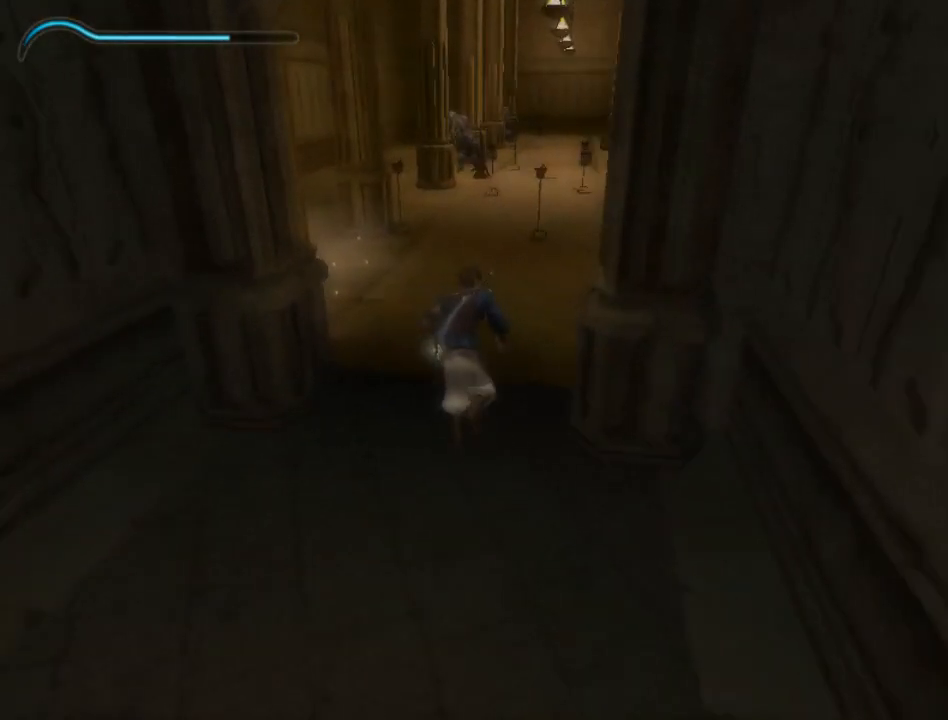
{"buttons": [], "left_stick": "up", "right_stick": "right", "events": []}
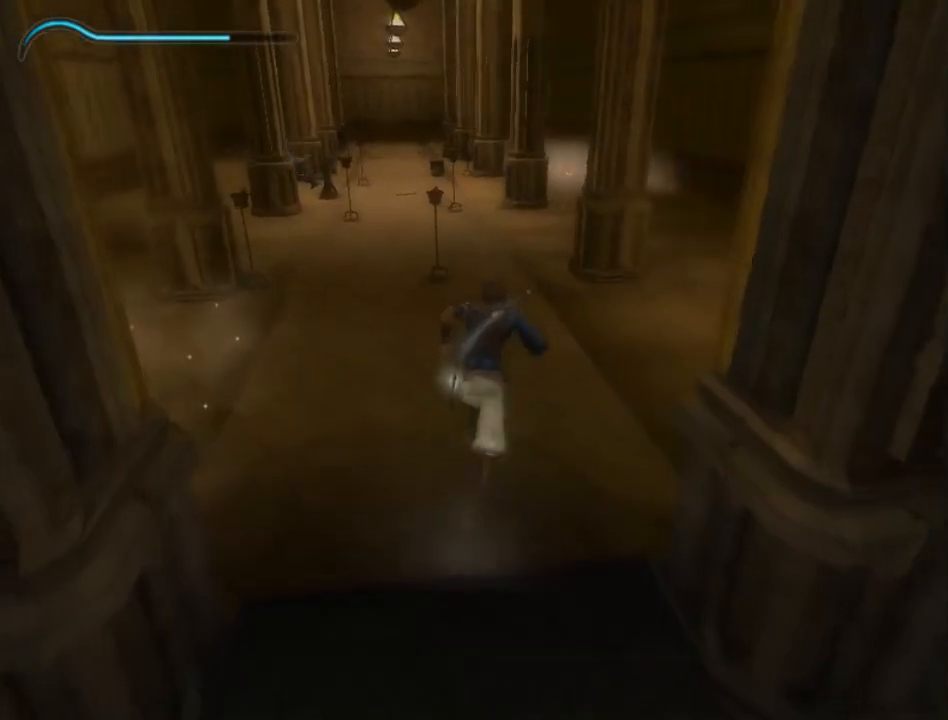
{"buttons": [], "left_stick": "up", "right_stick": "center", "events": [[50, "right_stick", "center"]]}
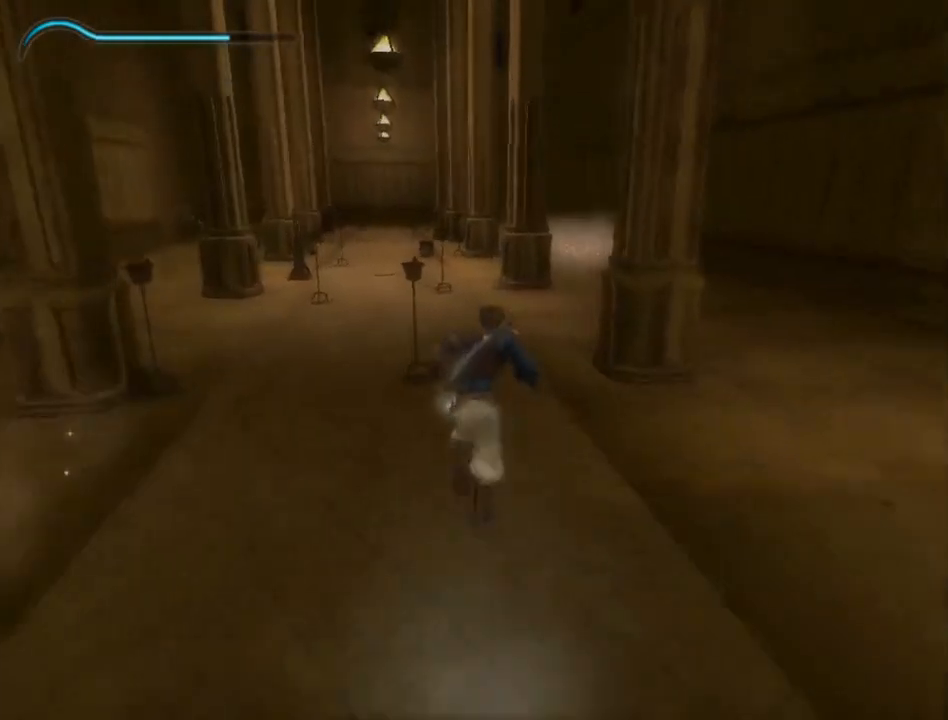
{"buttons": [], "left_stick": "up", "right_stick": "center", "events": []}
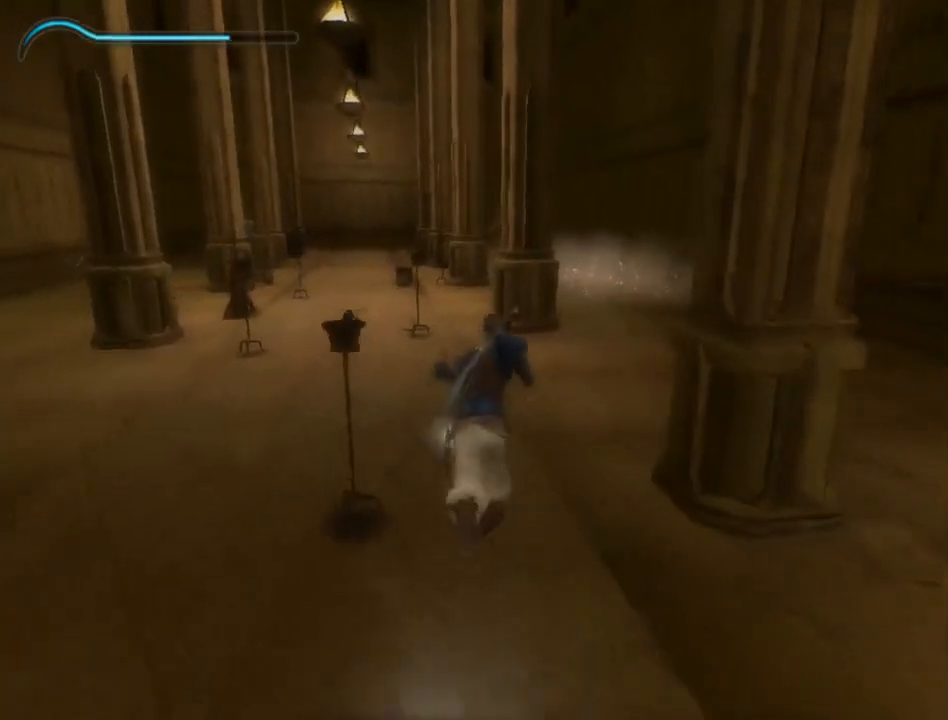
{"buttons": [], "left_stick": "up", "right_stick": "center", "events": []}
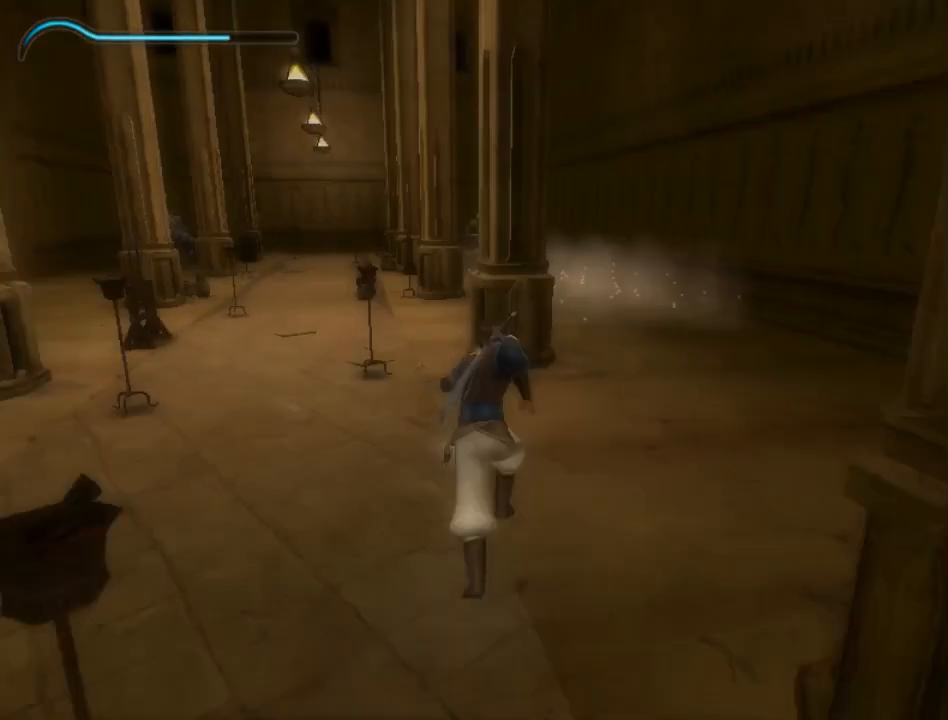
{"buttons": ["X"], "left_stick": "up-right", "right_stick": "center", "events": [[217, "left_stick", "up-right"], [400, "X", "down"]]}
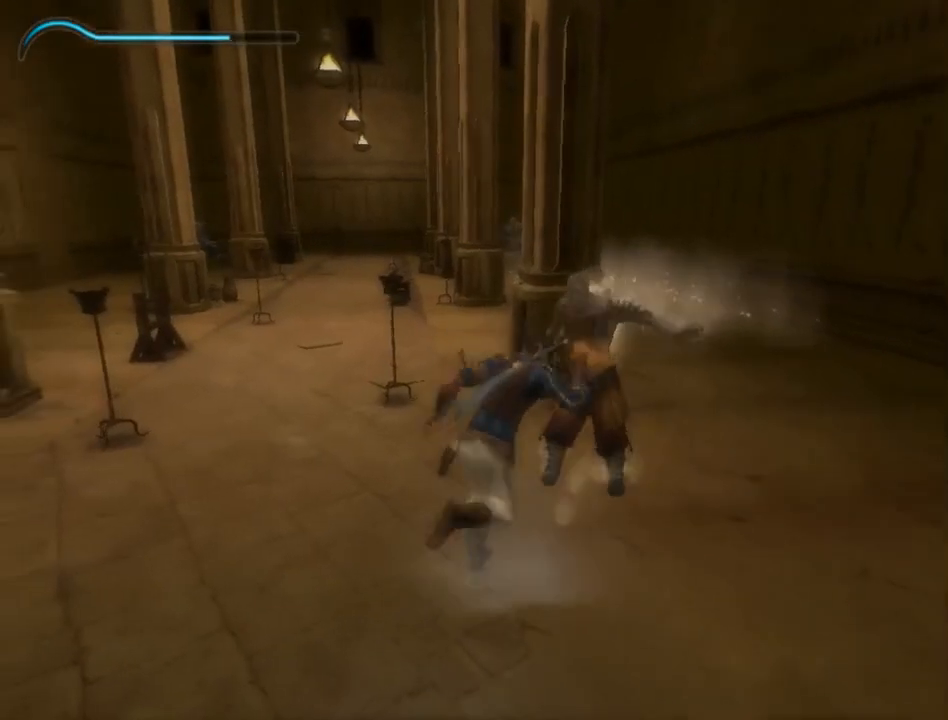
{"buttons": ["X"], "left_stick": "center", "right_stick": "center", "events": [[33, "X", "up"], [33, "left_stick", "center"], [433, "X", "down"]]}
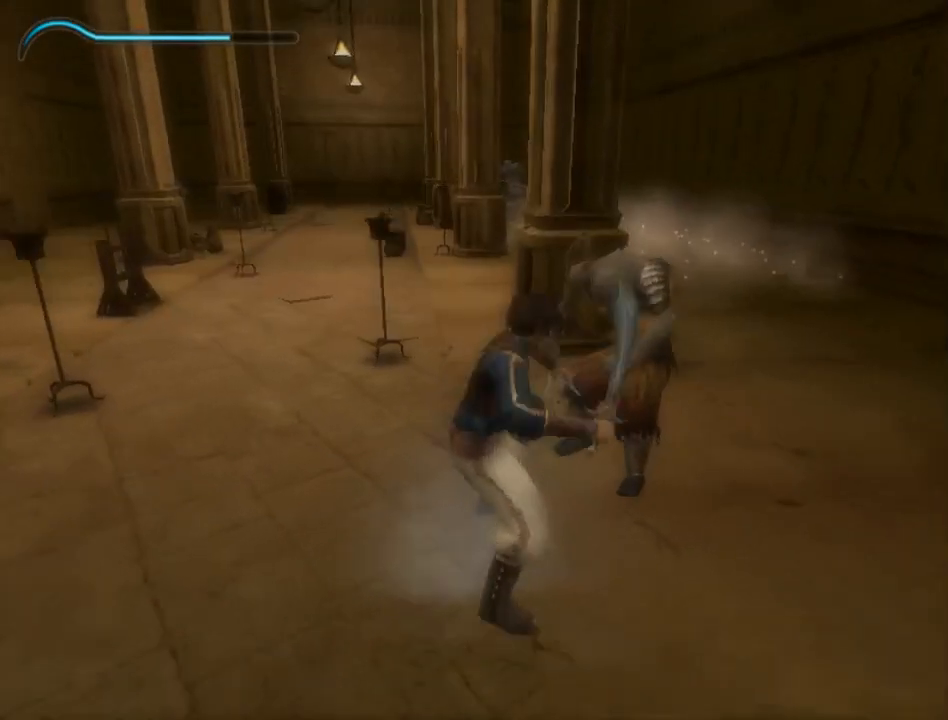
{"buttons": [], "left_stick": "up-right", "right_stick": "center", "events": [[17, "X", "up"], [217, "left_stick", "up-right"]]}
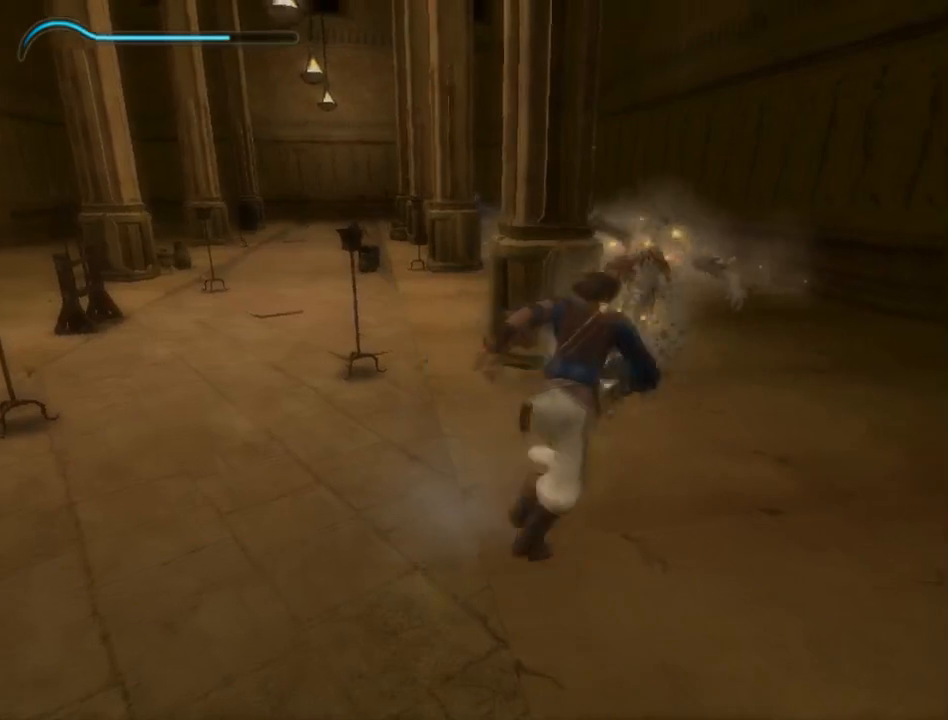
{"buttons": [], "left_stick": "up", "right_stick": "left", "events": [[233, "left_stick", "up"], [317, "right_stick", "left"]]}